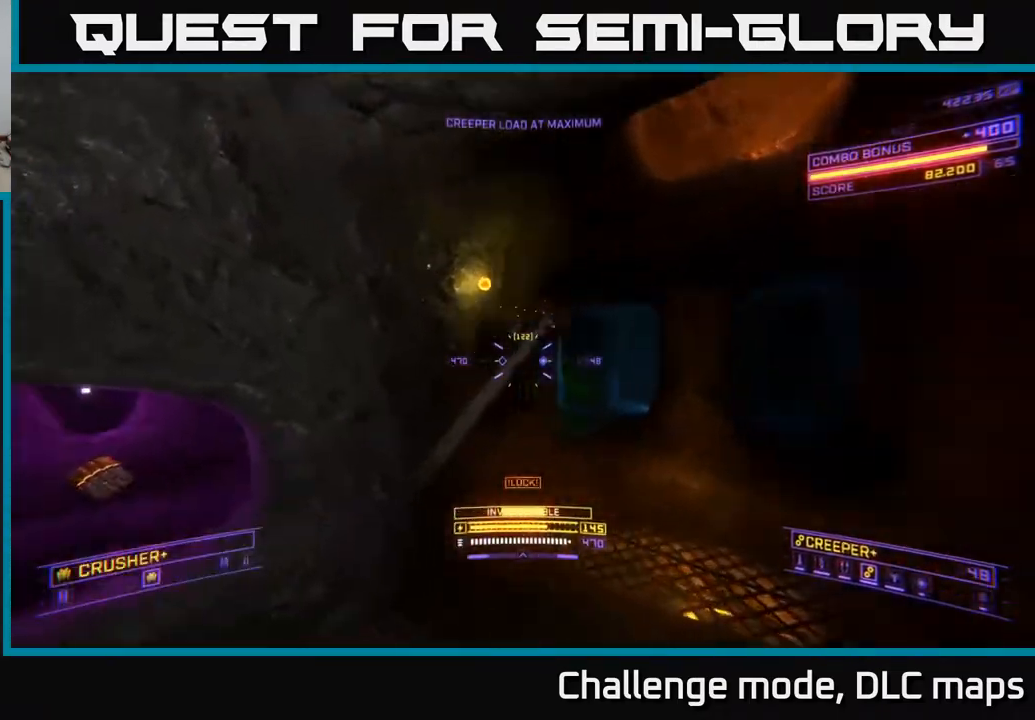
Gameplay with a controller (Xbox layout); each line is a JSON object with the inputs held at the frame after it. "events" lists button and stick changes between this image and that frame as [ms after this image, input, new state], when the widget could be followed in between.
{"buttons": ["L1"], "left_stick": "up-left", "right_stick": "up", "events": [[17, "L3", "down"], [183, "L3", "up"], [200, "right_stick", "up-left"], [250, "X", "up"], [300, "L1", "down"], [333, "right_stick", "up"]]}
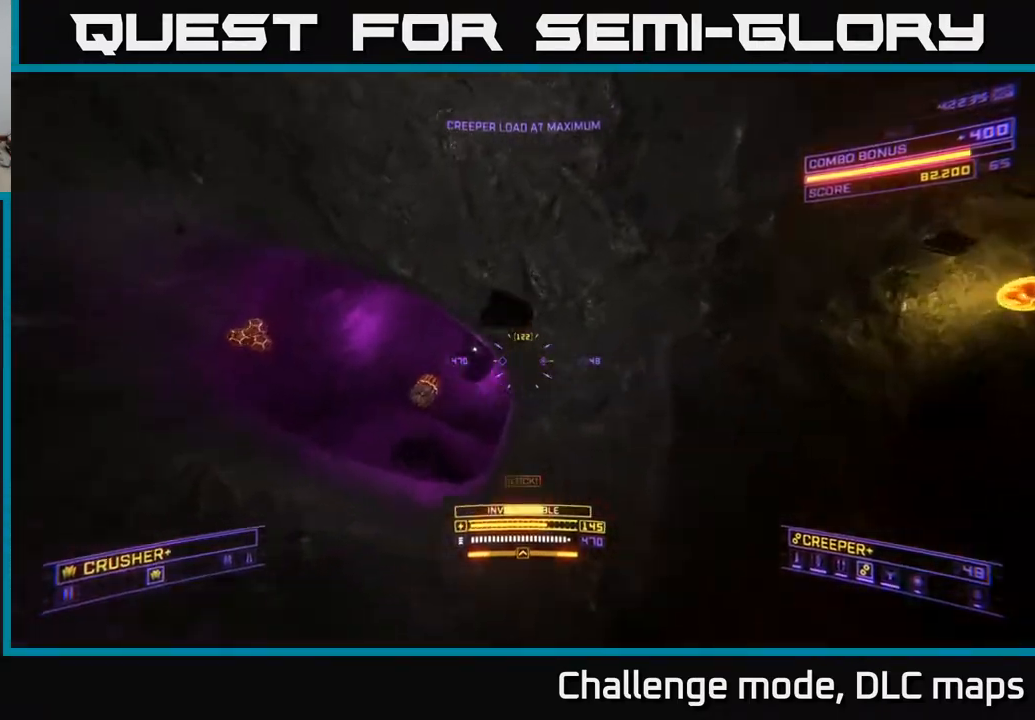
{"buttons": ["X", "L1"], "left_stick": "up-left", "right_stick": "right", "events": [[83, "left_stick", "left"], [83, "right_stick", "center"], [150, "right_stick", "left"], [250, "right_stick", "down"], [317, "X", "down"], [333, "left_stick", "up-left"], [367, "right_stick", "right"]]}
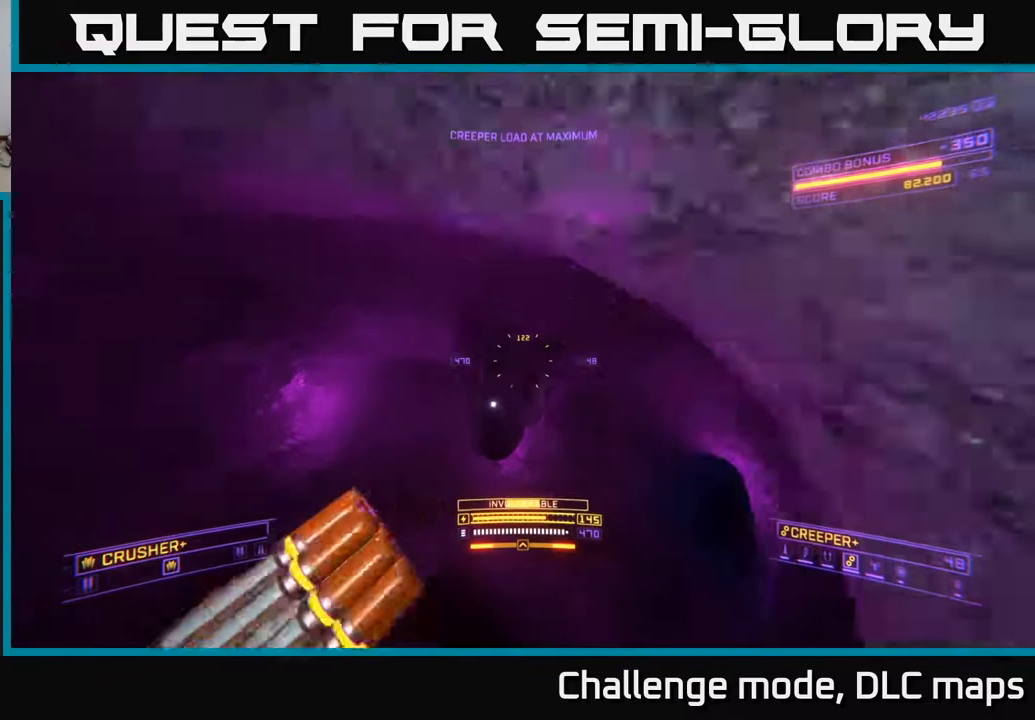
{"buttons": ["X", "L1", "L3"], "left_stick": "up-left", "right_stick": "left", "events": [[67, "X", "up"], [217, "left_stick", "up"], [383, "right_stick", "down-right"], [417, "X", "down"], [433, "left_stick", "up-left"], [467, "L3", "down"], [500, "right_stick", "left"]]}
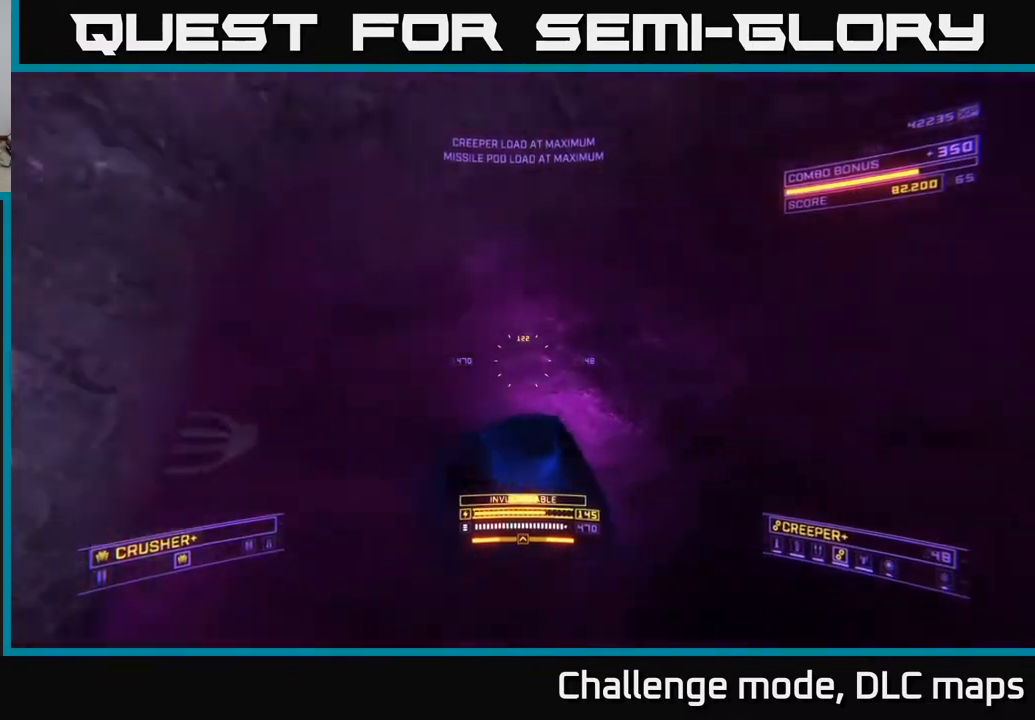
{"buttons": ["X"], "left_stick": "up", "right_stick": "center", "events": [[50, "L3", "up"], [117, "L1", "up"], [133, "right_stick", "center"], [167, "left_stick", "up"]]}
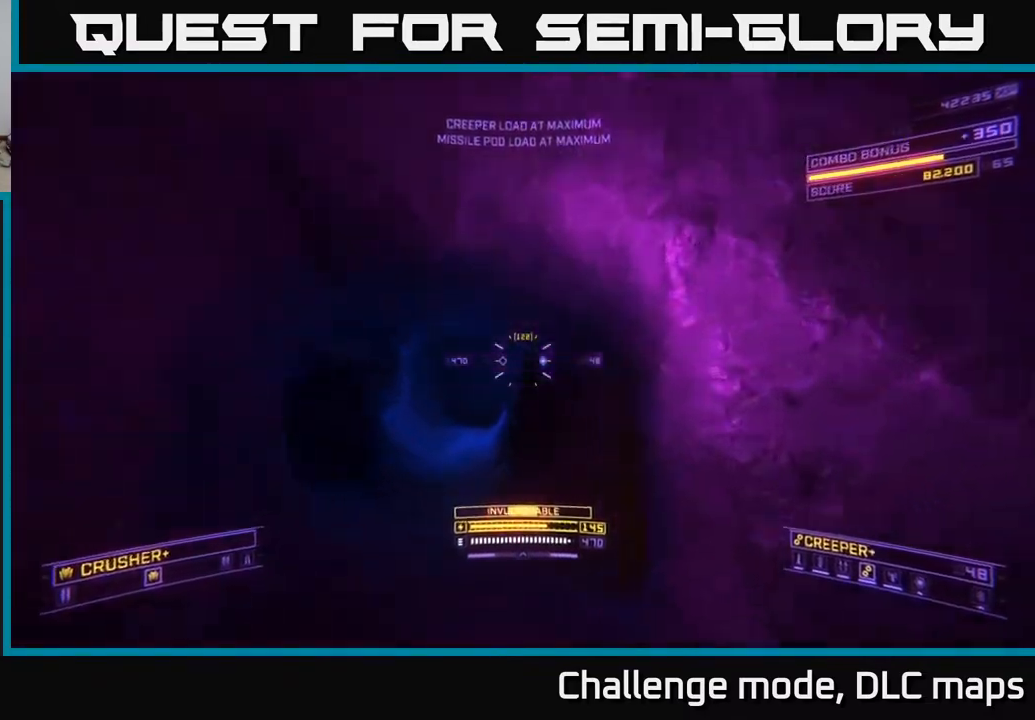
{"buttons": ["X", "Y"], "left_stick": "up-left", "right_stick": "center", "events": [[17, "right_stick", "down"], [33, "Y", "down"], [133, "right_stick", "center"], [150, "Y", "up"], [217, "left_stick", "up-left"], [233, "Y", "down"], [300, "Y", "up"], [417, "Y", "down"]]}
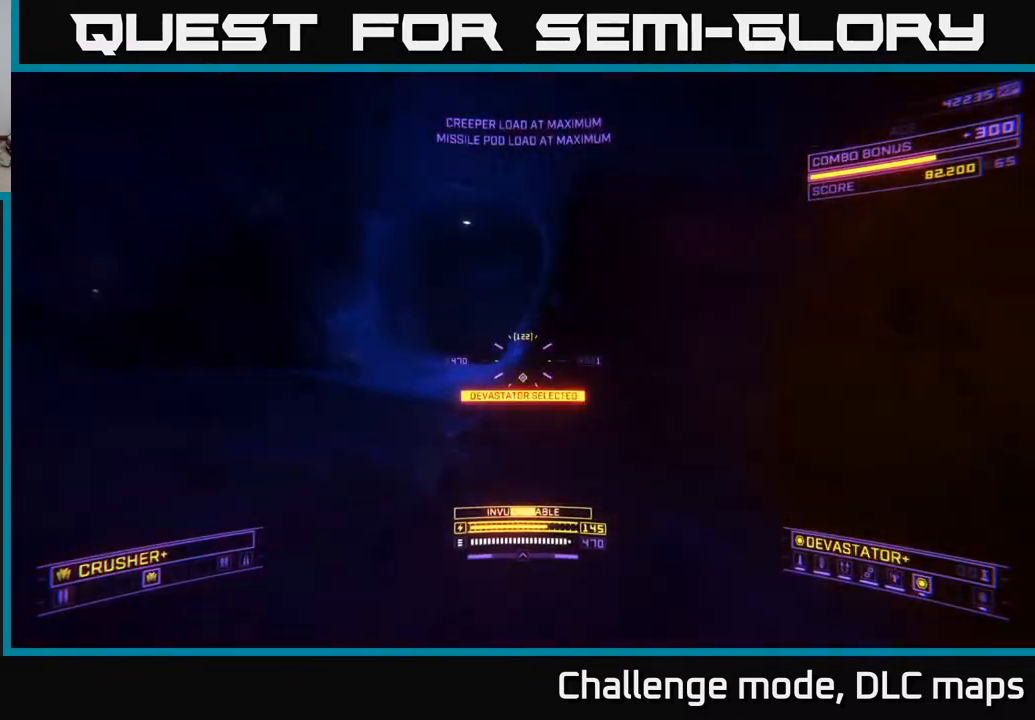
{"buttons": ["A"], "left_stick": "up-left", "right_stick": "up-right", "events": [[17, "Y", "up"], [67, "X", "up"], [100, "Y", "down"], [183, "Y", "up"], [267, "Y", "down"], [367, "Y", "up"], [483, "A", "down"], [500, "right_stick", "up-right"]]}
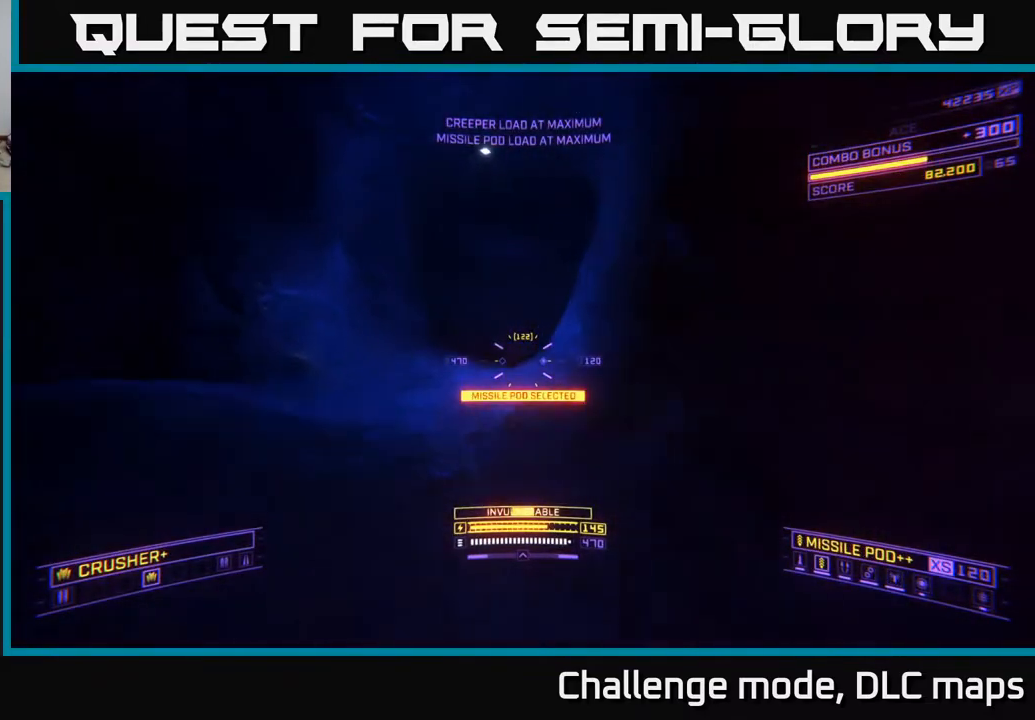
{"buttons": ["L1"], "left_stick": "up", "right_stick": "right", "events": [[200, "A", "up"], [200, "L1", "down"], [200, "right_stick", "center"], [233, "left_stick", "up"], [317, "right_stick", "right"]]}
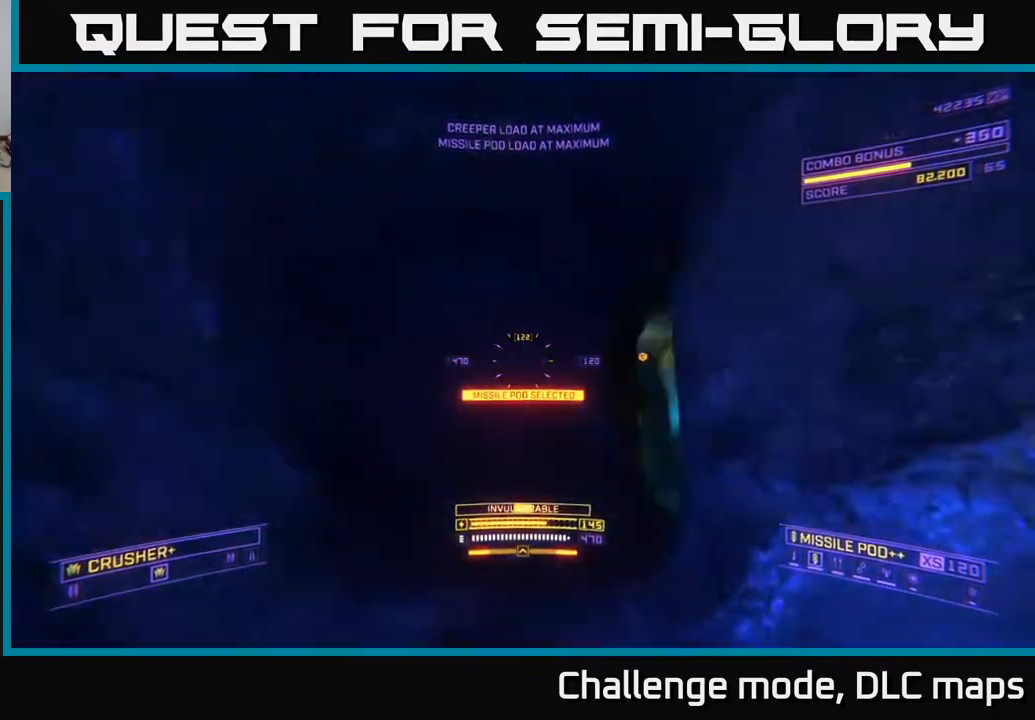
{"buttons": ["L1"], "left_stick": "up-right", "right_stick": "right", "events": [[50, "right_stick", "down-right"], [250, "X", "down"], [283, "right_stick", "right"], [350, "left_stick", "up-right"], [433, "X", "up"]]}
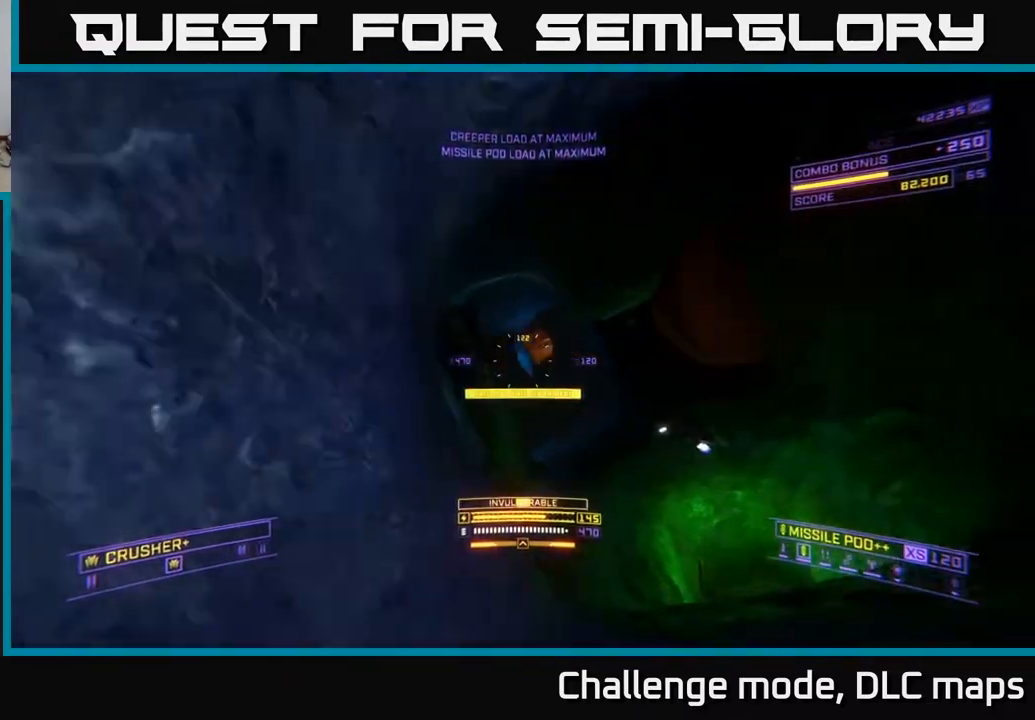
{"buttons": ["L1"], "left_stick": "up-left", "right_stick": "up", "events": [[117, "left_stick", "up"], [133, "right_stick", "down"], [217, "X", "down"], [283, "right_stick", "center"], [350, "left_stick", "up-left"], [433, "X", "up"], [433, "right_stick", "up"]]}
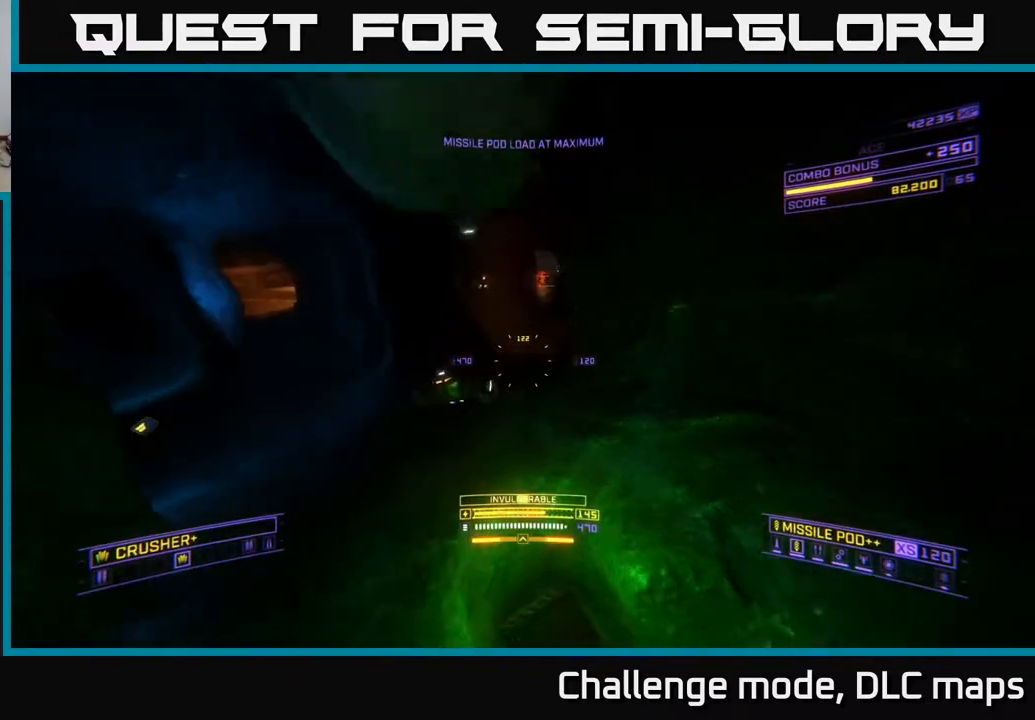
{"buttons": ["L1", "R1"], "left_stick": "up", "right_stick": "right", "events": [[67, "right_stick", "left"], [233, "left_stick", "up"], [283, "R1", "down"], [300, "right_stick", "right"], [367, "X", "down"], [433, "X", "up"]]}
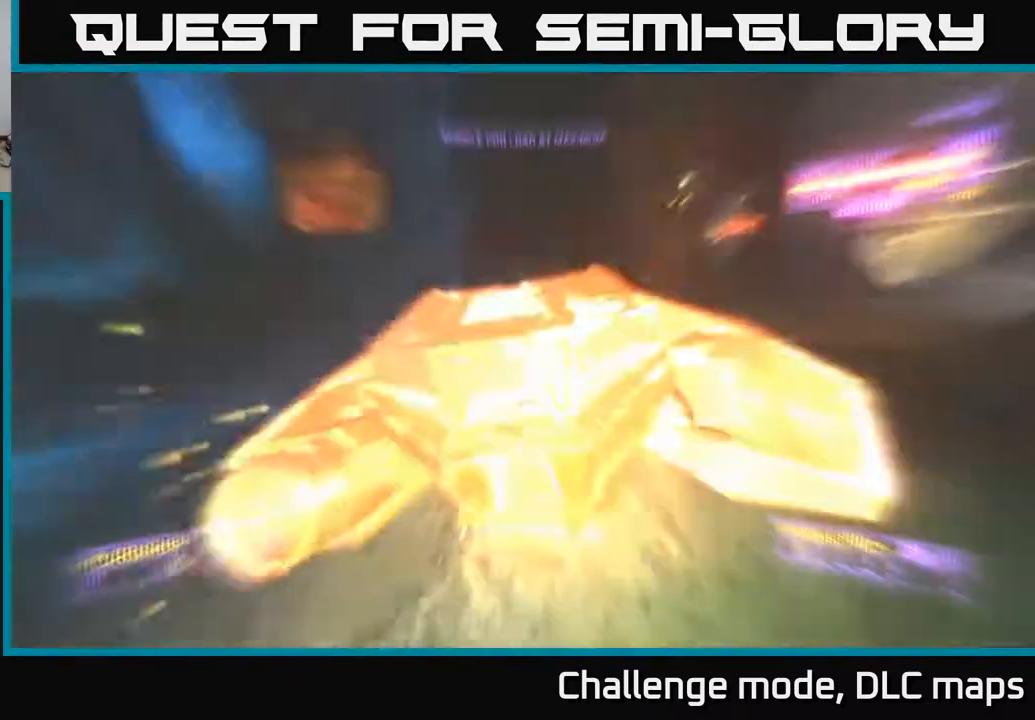
{"buttons": ["A"], "left_stick": "right", "right_stick": "up-right", "events": [[50, "right_stick", "up-right"], [83, "R1", "up"], [100, "L1", "up"], [100, "left_stick", "down"], [217, "left_stick", "down-right"], [300, "A", "down"], [450, "left_stick", "right"]]}
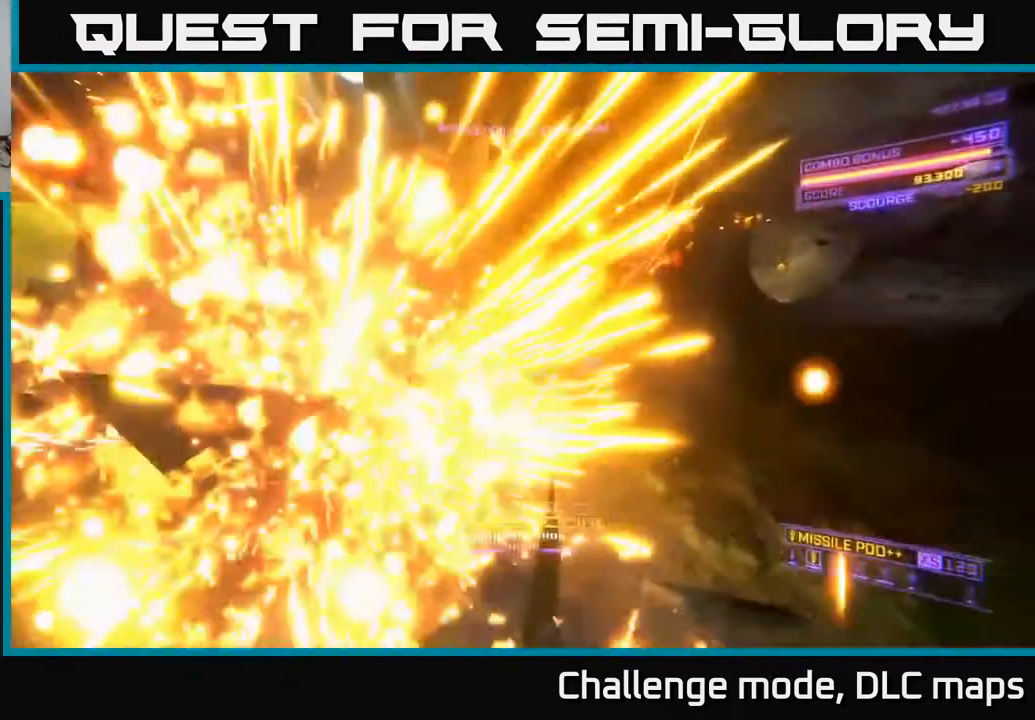
{"buttons": ["X", "L1"], "left_stick": "up", "right_stick": "down-left", "events": [[50, "right_stick", "down"], [117, "left_stick", "up"], [267, "right_stick", "up-right"], [283, "A", "up"], [283, "L1", "down"], [450, "right_stick", "center"], [500, "X", "down"], [500, "right_stick", "down-left"]]}
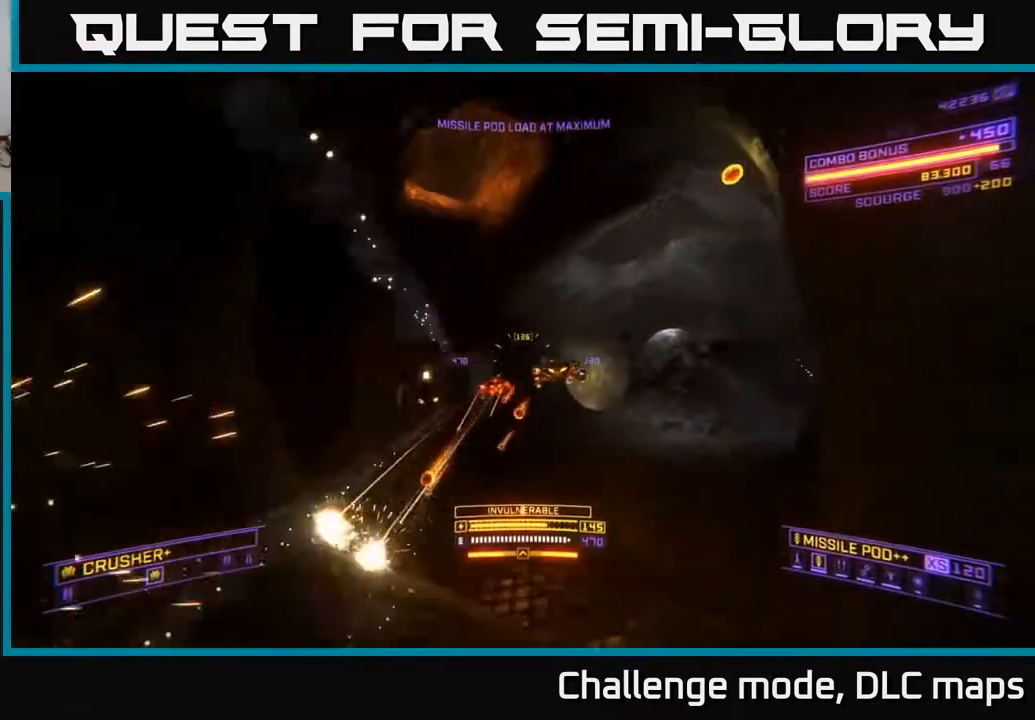
{"buttons": ["X", "R1"], "left_stick": "right", "right_stick": "down", "events": [[67, "right_stick", "left"], [233, "right_stick", "center"], [367, "right_stick", "down"], [467, "R1", "down"], [500, "L1", "up"], [500, "left_stick", "right"]]}
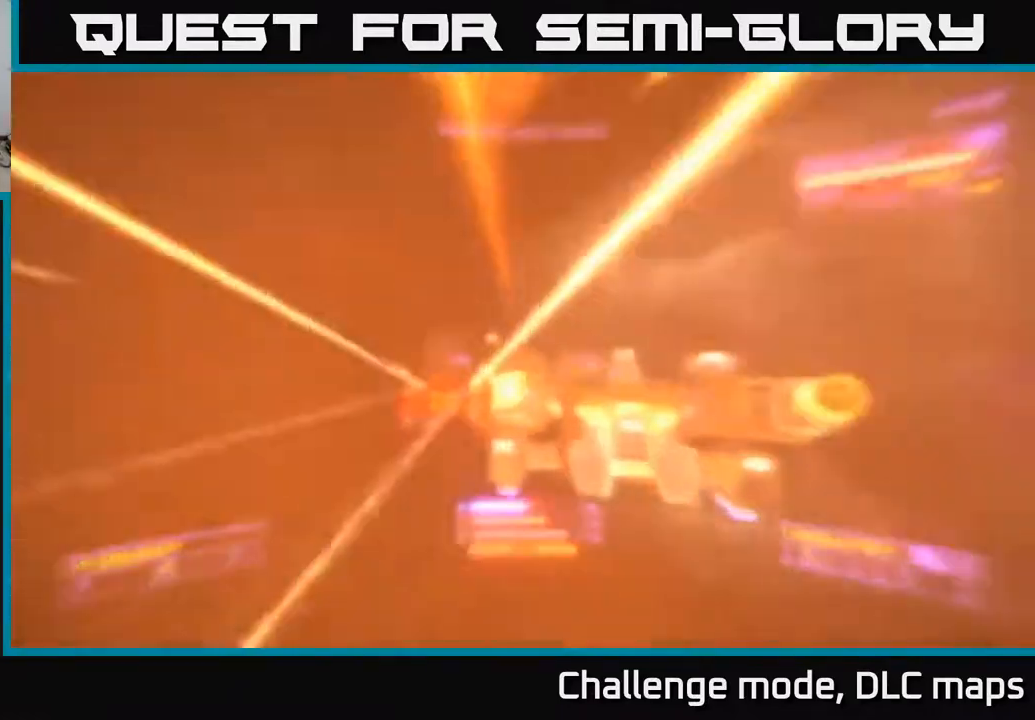
{"buttons": ["X"], "left_stick": "right", "right_stick": "down", "events": [[33, "right_stick", "center"], [83, "left_stick", "down"], [100, "A", "down"], [100, "right_stick", "up-left"], [117, "X", "up"], [133, "R1", "up"], [133, "R2", "down"], [267, "right_stick", "left"], [283, "R2", "up"], [417, "left_stick", "right"], [450, "right_stick", "down"], [467, "A", "up"], [467, "X", "down"]]}
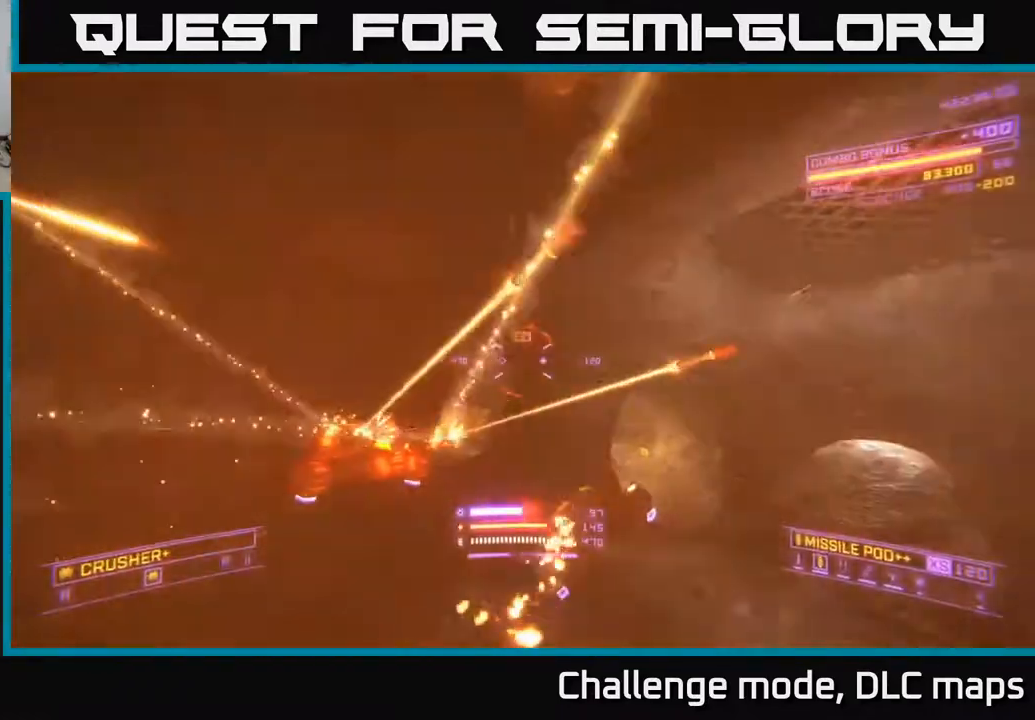
{"buttons": ["X"], "left_stick": "up-right", "right_stick": "up-right", "events": [[117, "right_stick", "left"], [183, "left_stick", "up-right"], [333, "right_stick", "up-left"], [383, "R2", "down"], [467, "R2", "up"], [483, "right_stick", "up-right"]]}
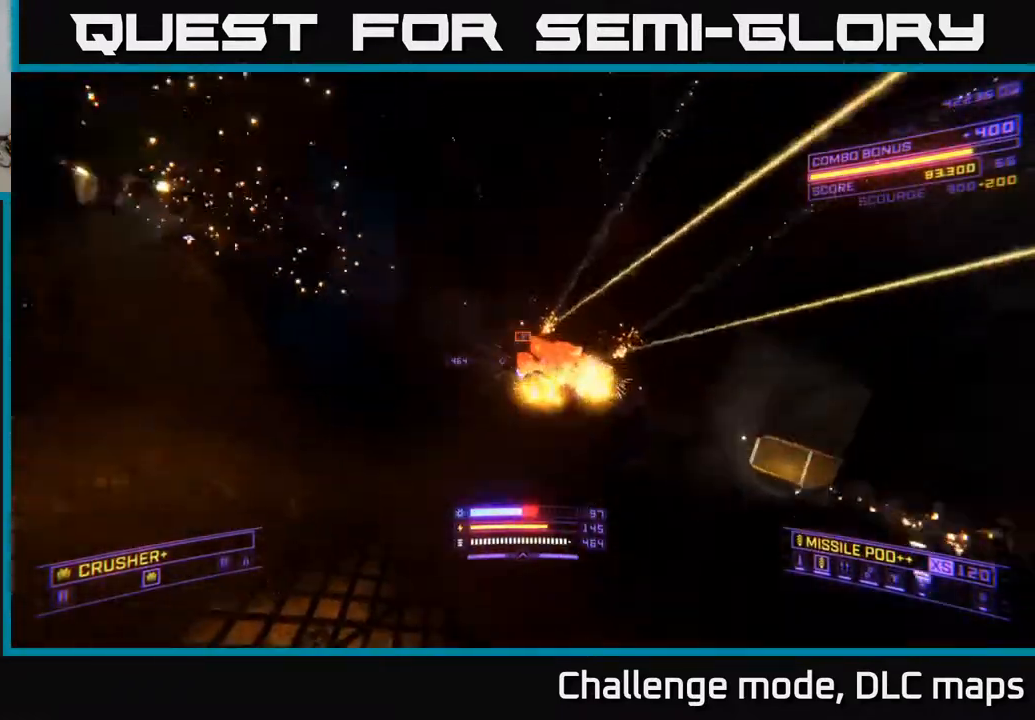
{"buttons": ["A"], "left_stick": "left", "right_stick": "down-left", "events": [[67, "left_stick", "left"], [83, "X", "up"], [233, "A", "down"], [283, "R2", "down"], [317, "right_stick", "down"], [383, "R2", "up"], [450, "right_stick", "down-left"]]}
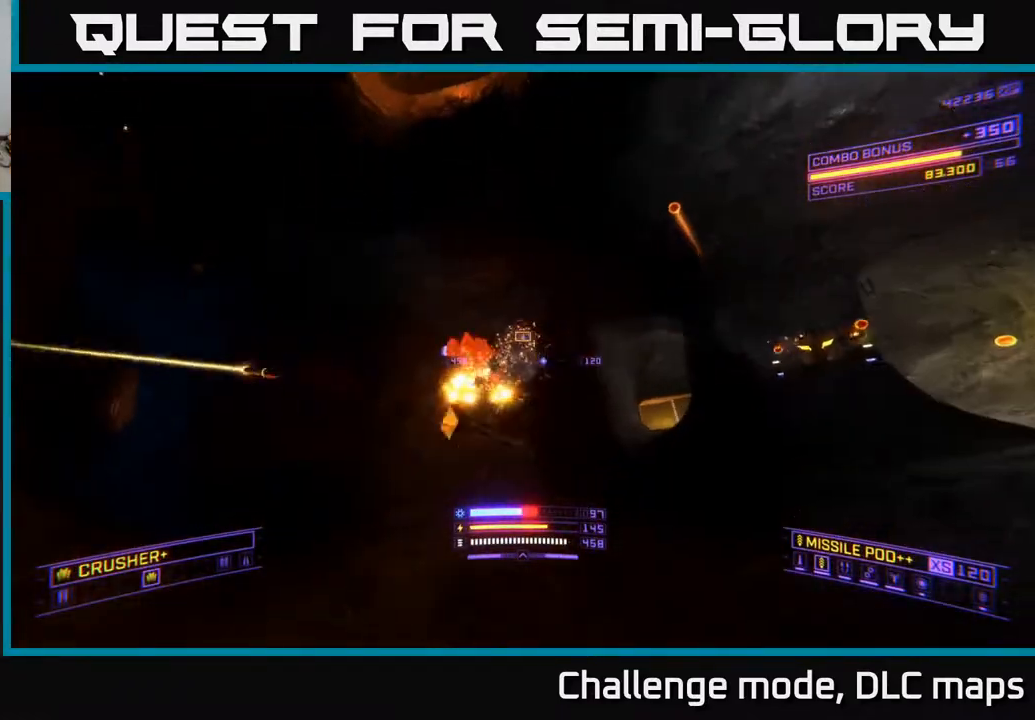
{"buttons": ["A"], "left_stick": "up-left", "right_stick": "down", "events": [[50, "right_stick", "left"], [133, "left_stick", "up-left"], [183, "R2", "down"], [200, "right_stick", "up-right"], [267, "R2", "up"], [317, "left_stick", "left"], [367, "right_stick", "down-right"], [417, "right_stick", "down"], [450, "left_stick", "up-left"]]}
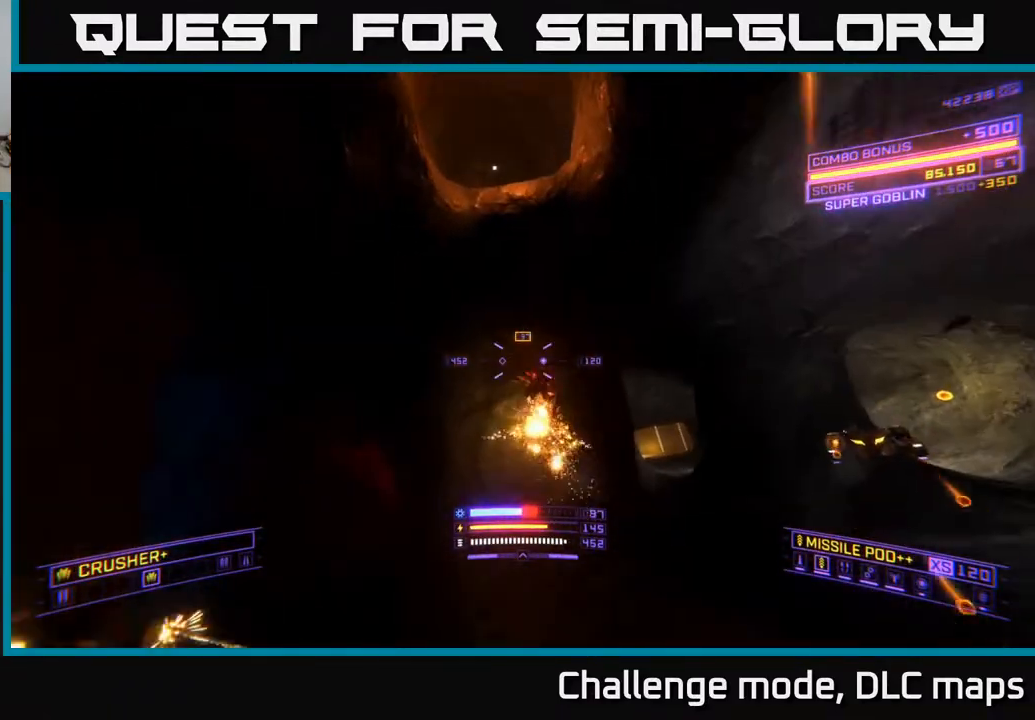
{"buttons": ["X"], "left_stick": "left", "right_stick": "right", "events": [[83, "A", "up"], [100, "X", "down"], [167, "right_stick", "right"], [233, "L3", "down"], [400, "L3", "up"], [400, "left_stick", "left"]]}
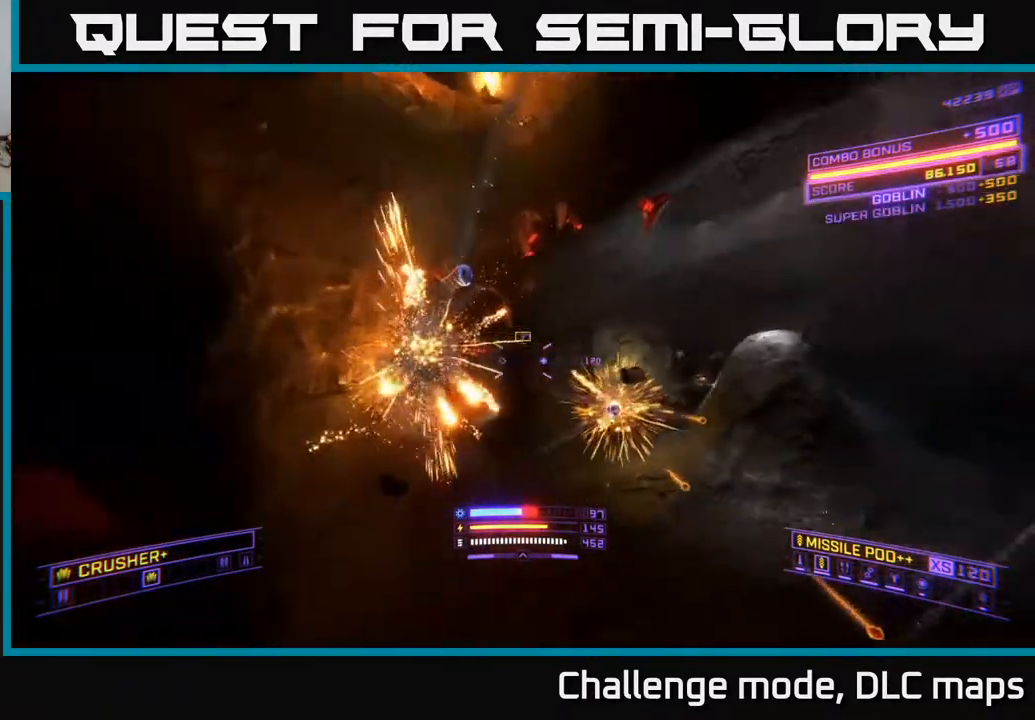
{"buttons": ["L1"], "left_stick": "up", "right_stick": "center", "events": [[67, "left_stick", "up-left"], [150, "right_stick", "center"], [200, "X", "up"], [217, "right_stick", "left"], [333, "L1", "down"], [350, "left_stick", "up"], [367, "right_stick", "center"]]}
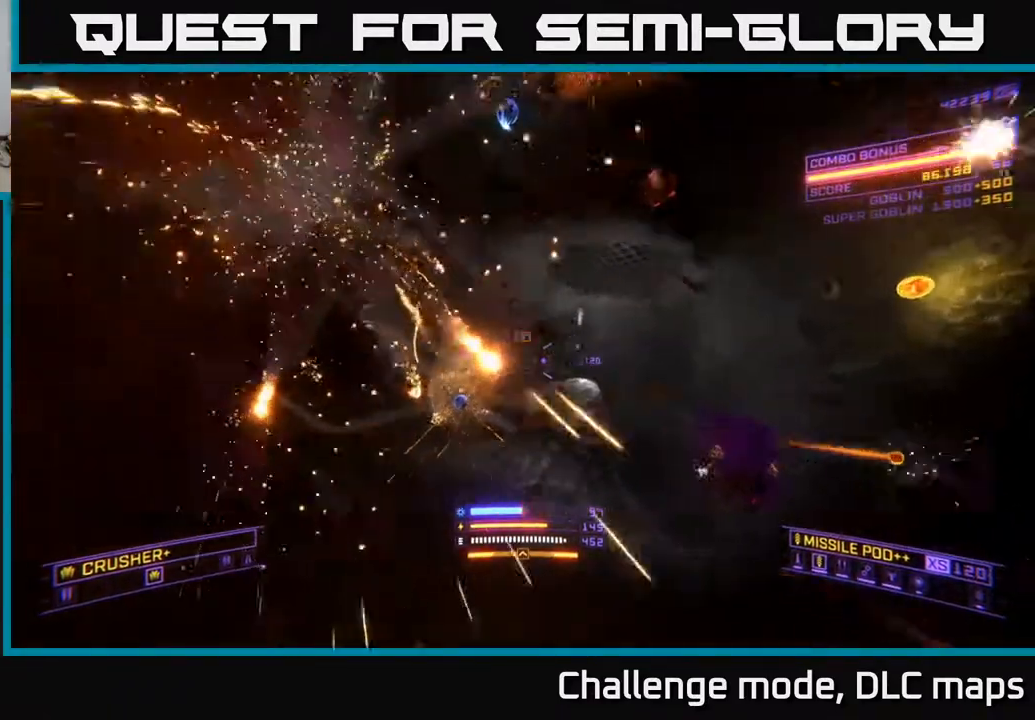
{"buttons": ["X", "L1"], "left_stick": "up", "right_stick": "right", "events": [[200, "right_stick", "down"], [350, "right_stick", "right"], [433, "X", "down"]]}
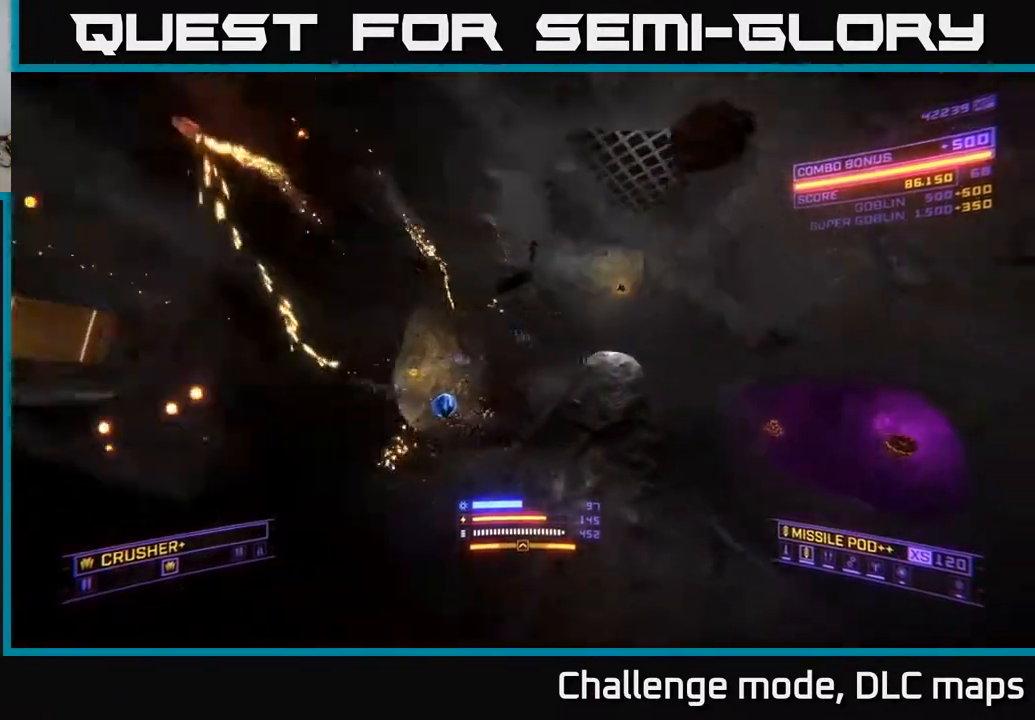
{"buttons": [], "left_stick": "left", "right_stick": "right", "events": [[117, "left_stick", "up-left"], [300, "L1", "up"], [300, "X", "up"], [300, "left_stick", "left"]]}
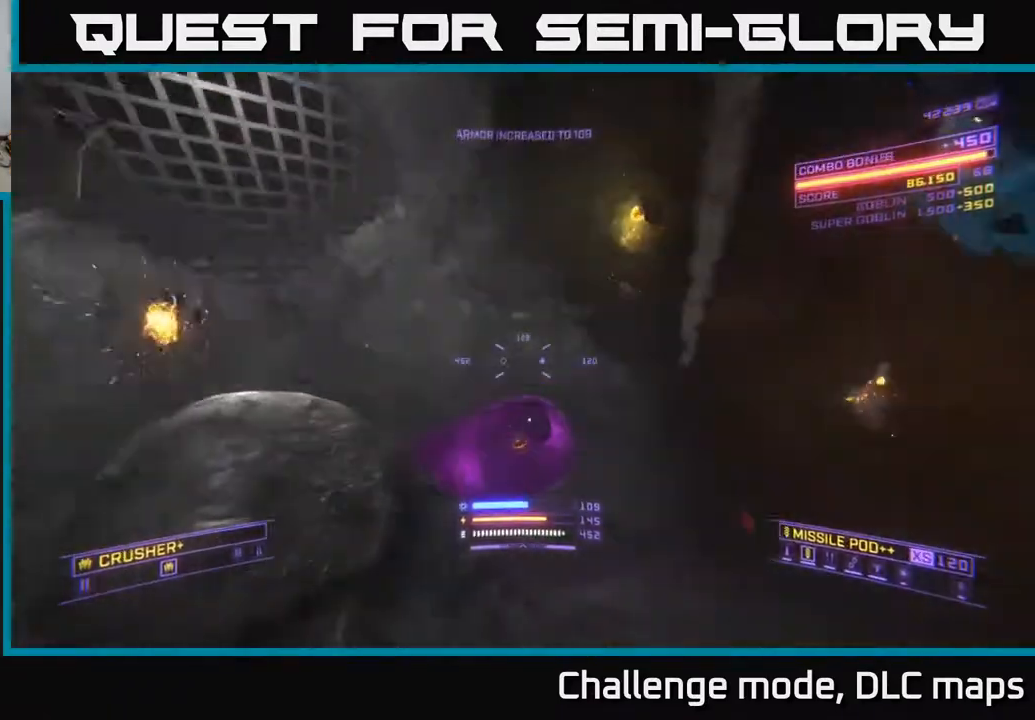
{"buttons": ["A"], "left_stick": "up-right", "right_stick": "center", "events": [[33, "left_stick", "down-left"], [50, "A", "down"], [117, "right_stick", "down"], [183, "left_stick", "center"], [183, "right_stick", "center"], [267, "left_stick", "right"], [400, "left_stick", "up-right"]]}
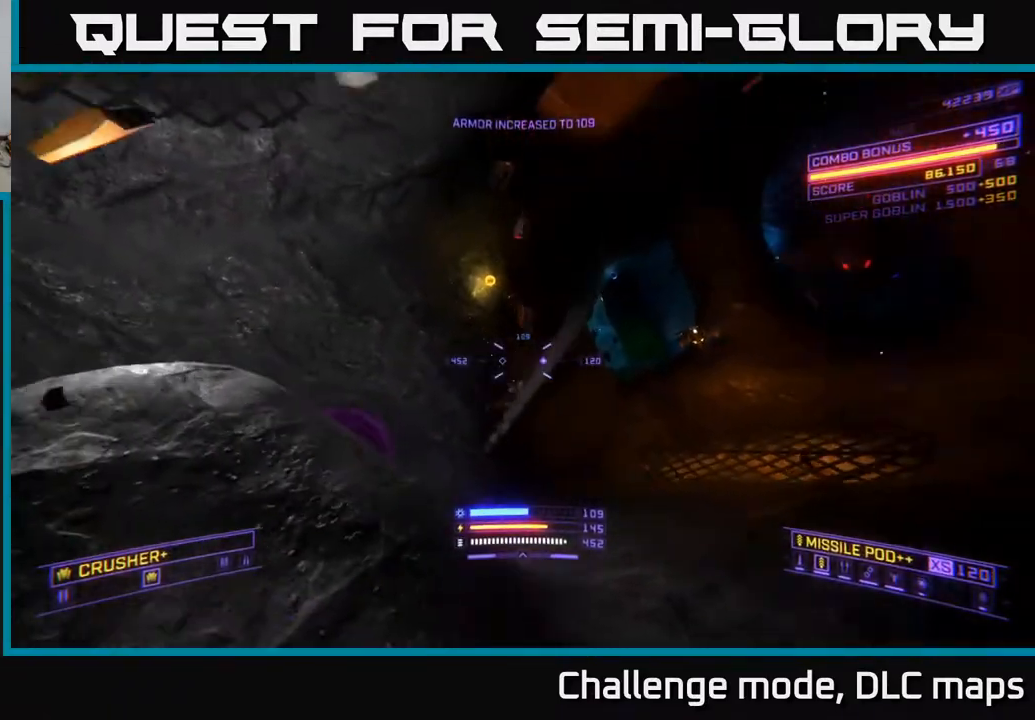
{"buttons": ["X", "L2"], "left_stick": "up-right", "right_stick": "left", "events": [[100, "right_stick", "right"], [200, "A", "up"], [350, "right_stick", "down"], [383, "L2", "down"], [450, "right_stick", "left"], [467, "X", "down"]]}
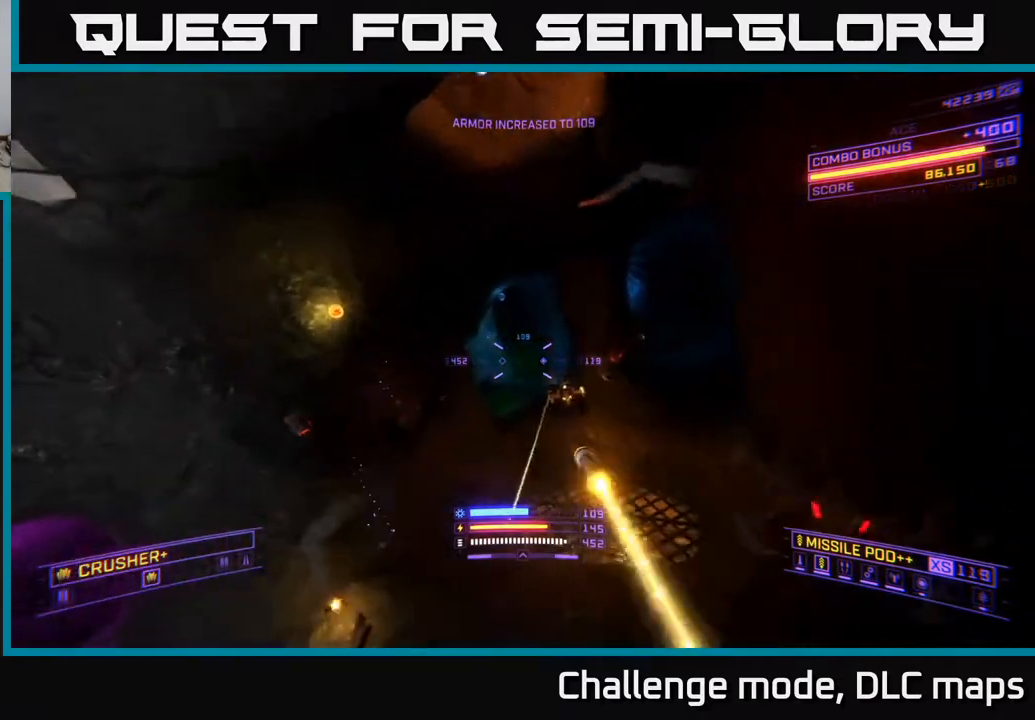
{"buttons": ["X"], "left_stick": "up-right", "right_stick": "up", "events": [[67, "right_stick", "center"], [200, "right_stick", "right"], [383, "right_stick", "center"], [400, "L2", "up"], [467, "right_stick", "up"]]}
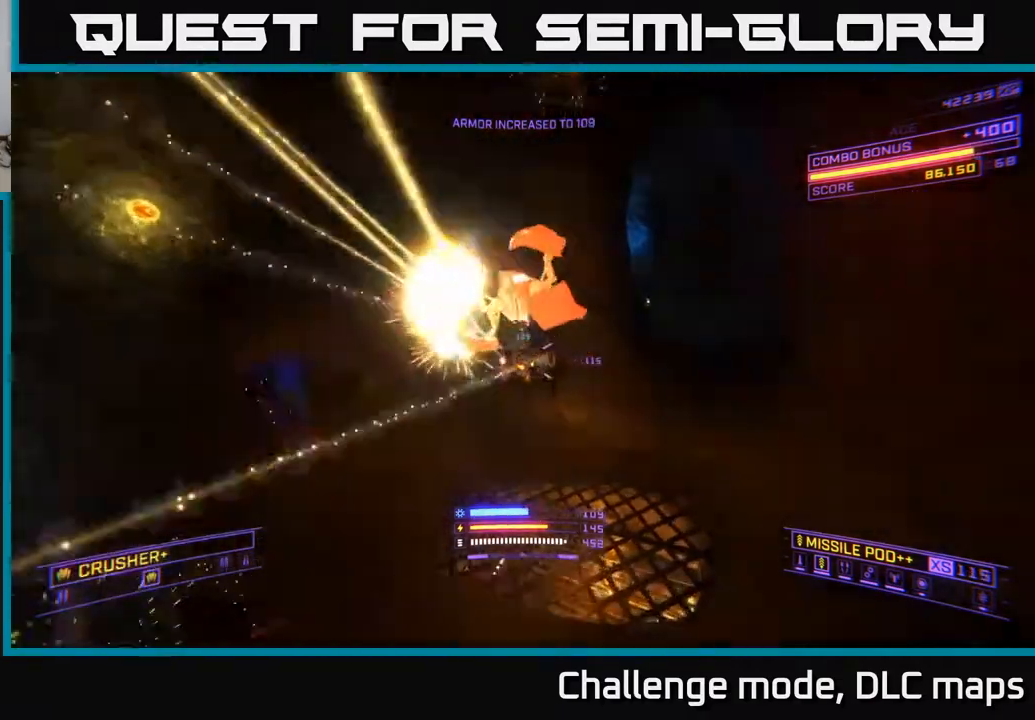
{"buttons": [], "left_stick": "up", "right_stick": "up", "events": [[33, "R2", "down"], [83, "X", "up"], [117, "R2", "up"], [117, "right_stick", "left"], [283, "right_stick", "down-left"], [317, "left_stick", "up"], [467, "right_stick", "up"]]}
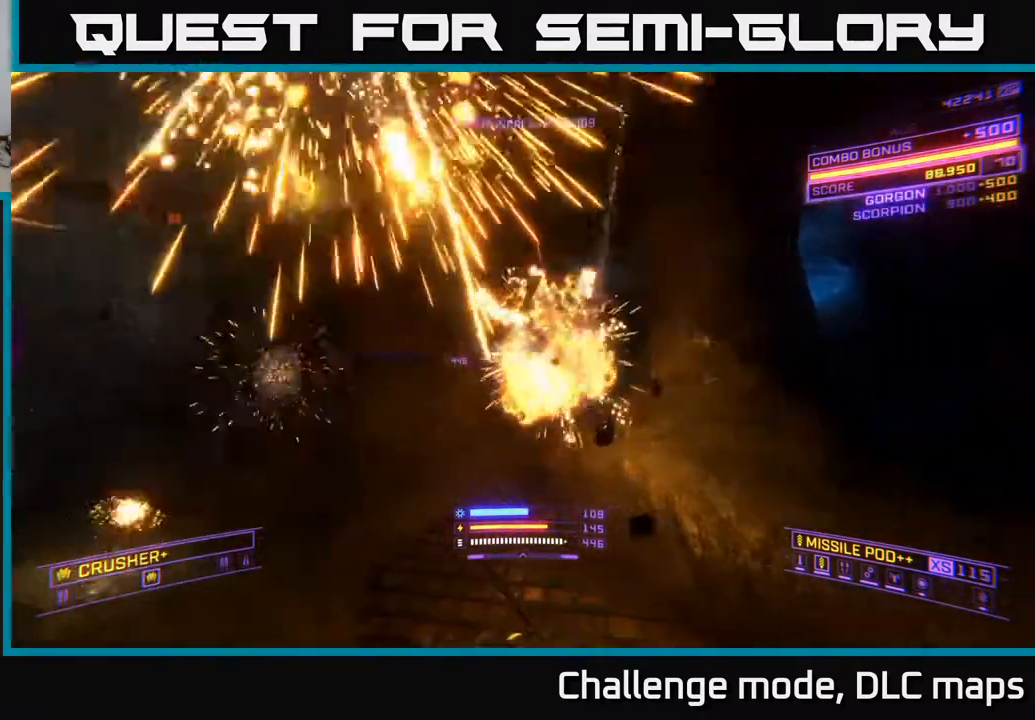
{"buttons": ["A"], "left_stick": "up-right", "right_stick": "left", "events": [[100, "A", "down"], [100, "right_stick", "left"], [167, "left_stick", "up-right"]]}
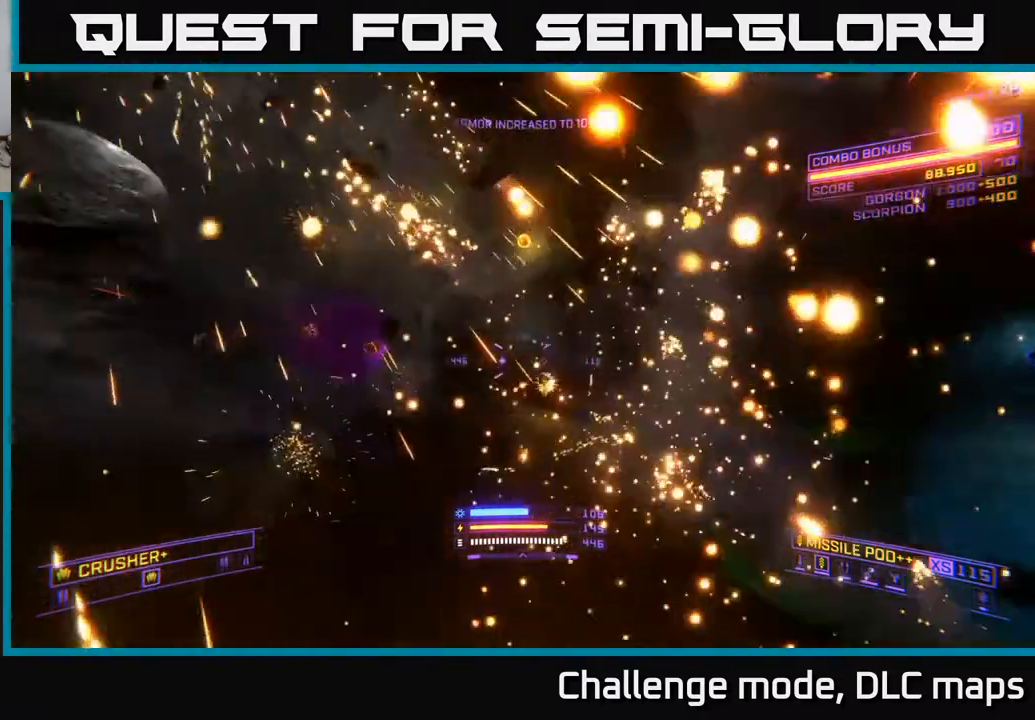
{"buttons": ["A"], "left_stick": "up-right", "right_stick": "center", "events": [[67, "A", "up"], [283, "A", "down"], [317, "right_stick", "center"]]}
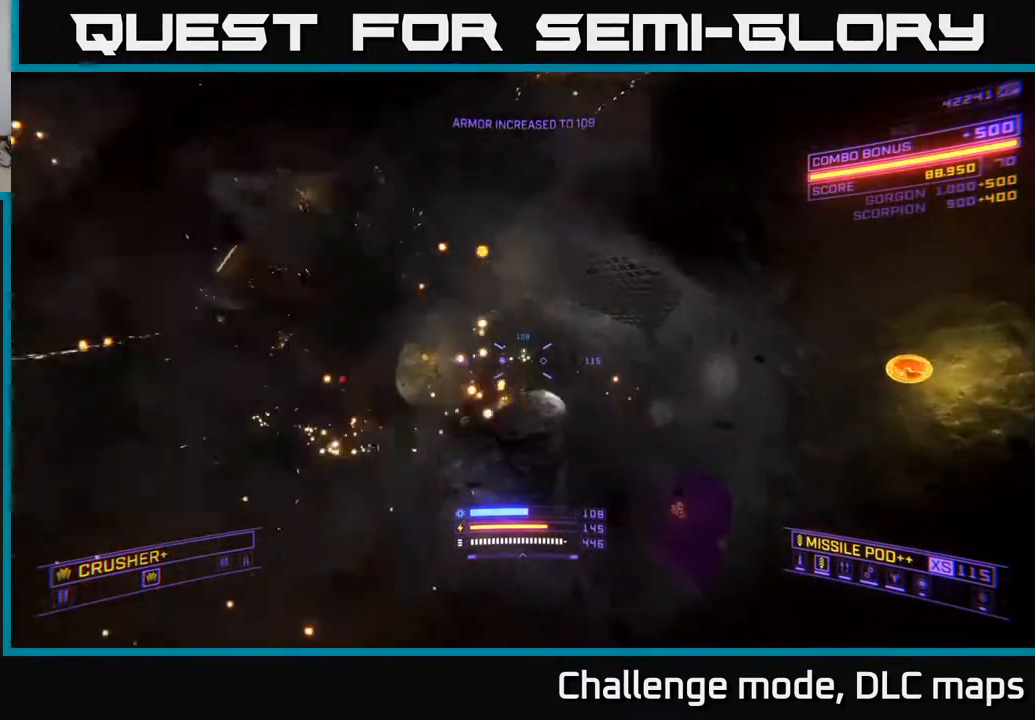
{"buttons": ["L1"], "left_stick": "up", "right_stick": "left", "events": [[17, "A", "up"], [50, "left_stick", "up"], [67, "right_stick", "down-left"], [83, "L1", "down"], [250, "right_stick", "center"], [500, "right_stick", "left"]]}
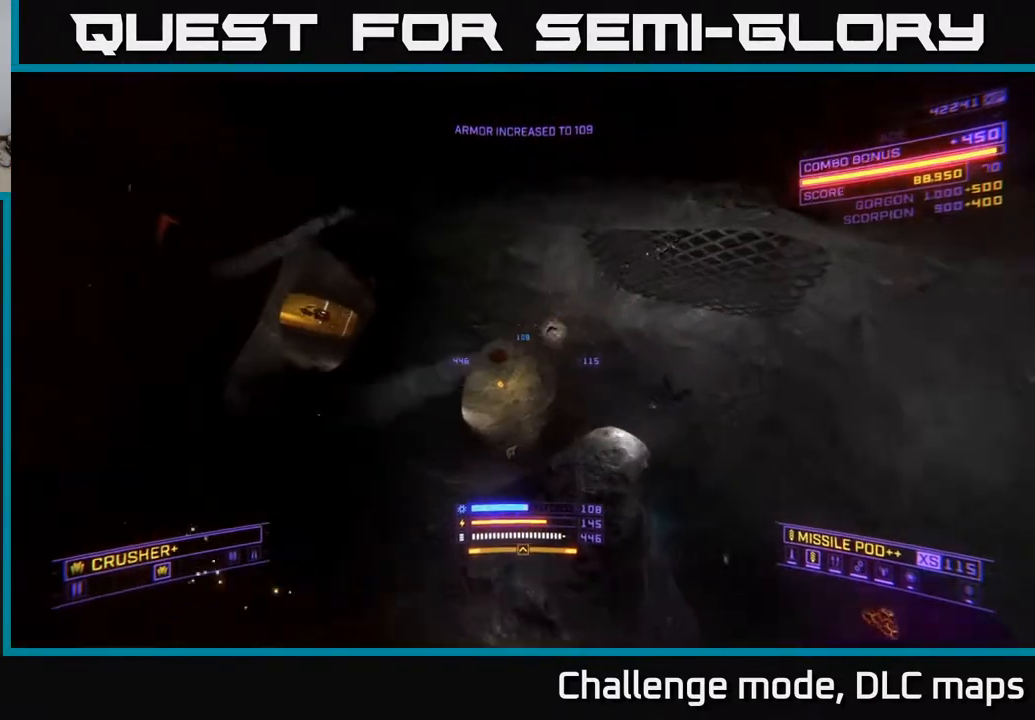
{"buttons": ["X"], "left_stick": "up-left", "right_stick": "up-left", "events": [[150, "right_stick", "up-left"], [250, "right_stick", "left"], [467, "L1", "up"], [483, "X", "down"], [483, "left_stick", "up-left"], [483, "right_stick", "up-left"]]}
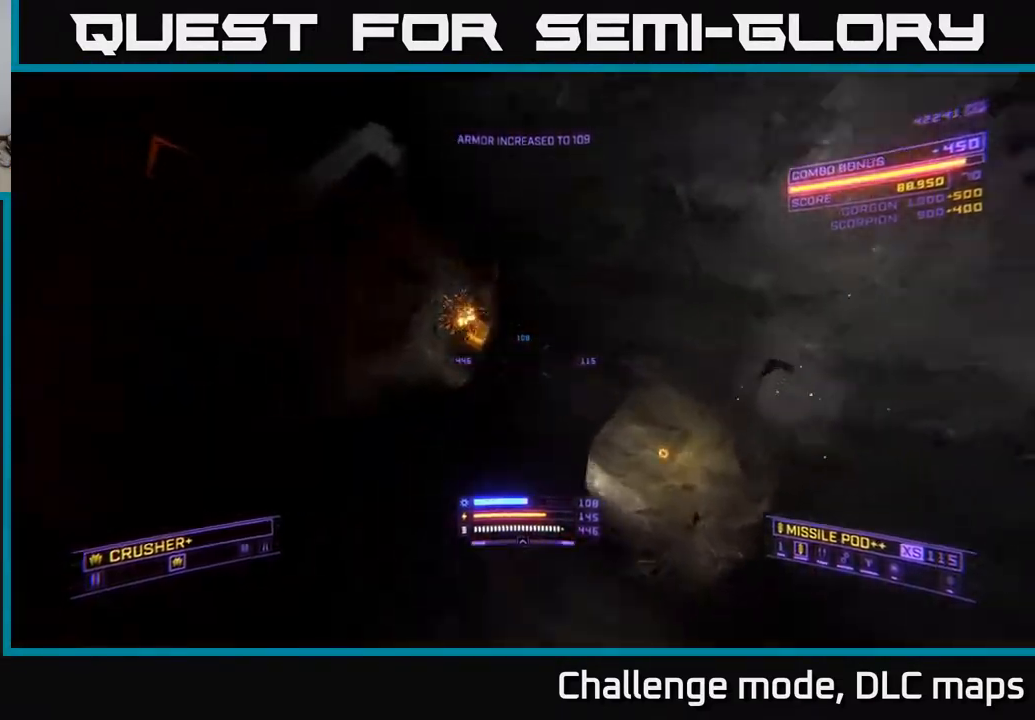
{"buttons": ["X"], "left_stick": "left", "right_stick": "up-right", "events": [[17, "right_stick", "center"], [150, "left_stick", "left"], [400, "right_stick", "up-right"]]}